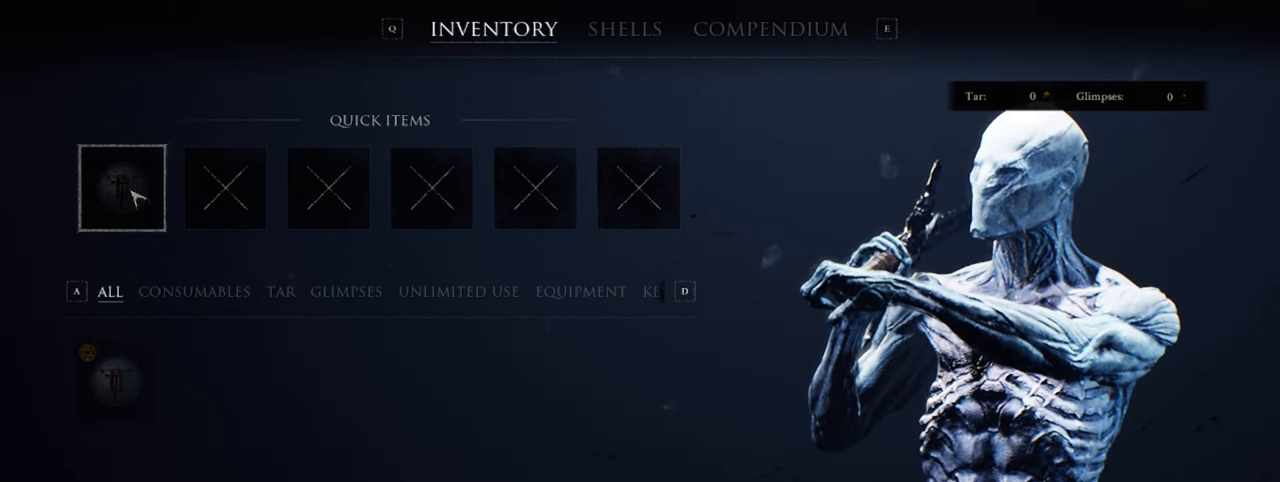
Gameplay with keyboard and mouse; each line is a JSON object with the keys and mouse buttons held at the frame after it. "events" lists presses ("down") and releases ("up") of "1", "2", "3", "4", "5", "a", "alt", "b", "c", "ctrl", "d", "e", "f", "g", "q", "r", "s", "shift", "space", "t", "tab", "v", "w", "x", "z", "mouse_left", "mouse_wheel", "mouse_right", "mouse_mb4" and "mouse_mb5" between this image and that frame as [ms after this image, input, new state], when the widget could be followed in between. "mouse_left", "mouse_wheel", "mouse_right", "mouse_mb4", "mouse_mb5" = the "left", "wheel", "right", "mb4", "mb5" buttons of the "mouse" list. No other keys are recorded. "wheel" means that the mouse wheel is clicked or scrolled. Mouse movement is not recorded.
{"keys": [], "mouse": [], "events": [[316, "r", "down"], [466, "r", "up"]]}
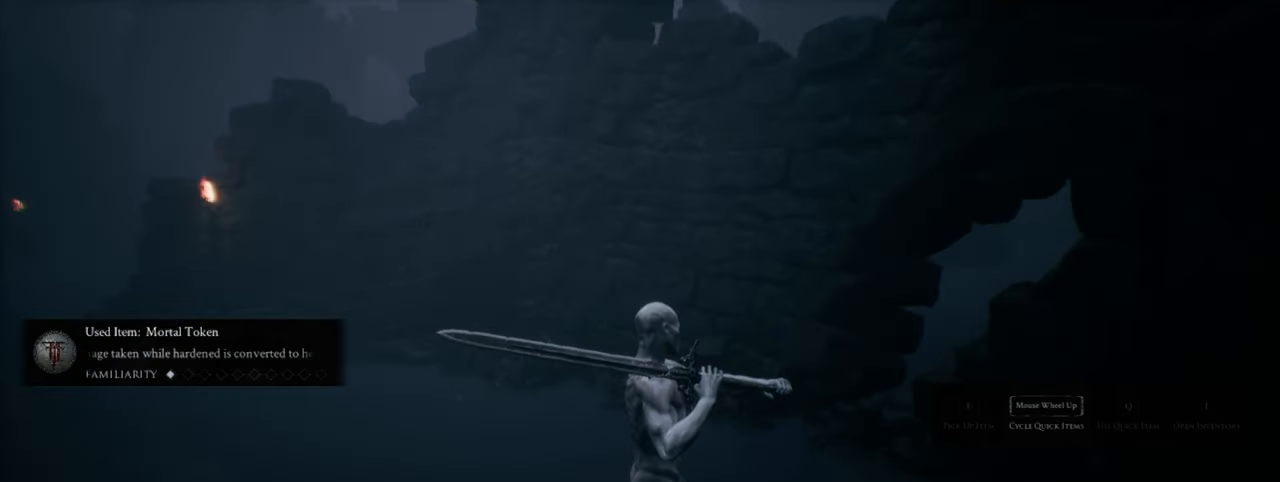
{"keys": [], "mouse": [], "events": []}
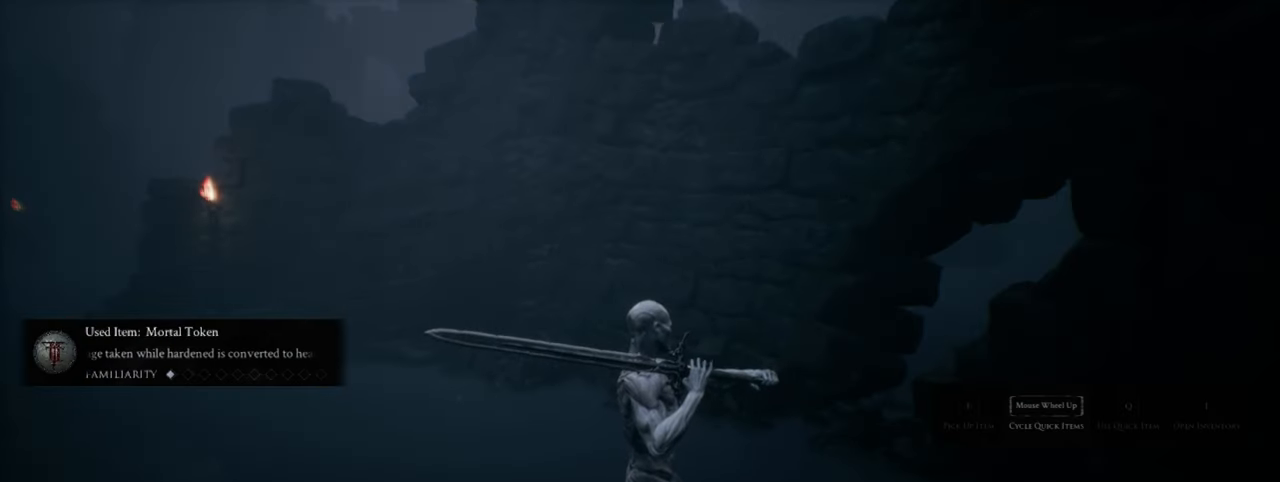
{"keys": [], "mouse": [], "events": []}
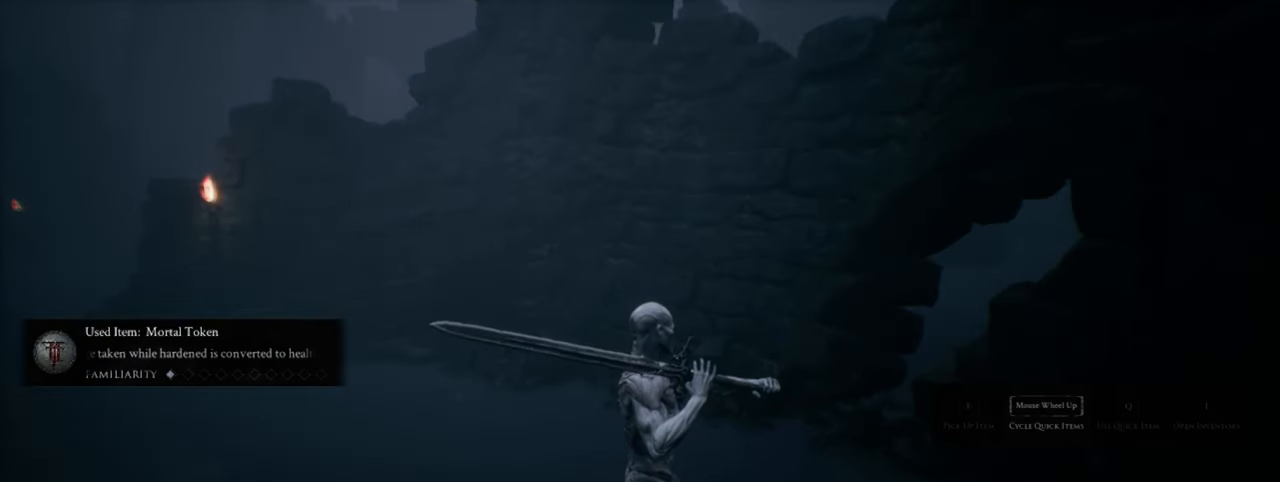
{"keys": [], "mouse": [], "events": []}
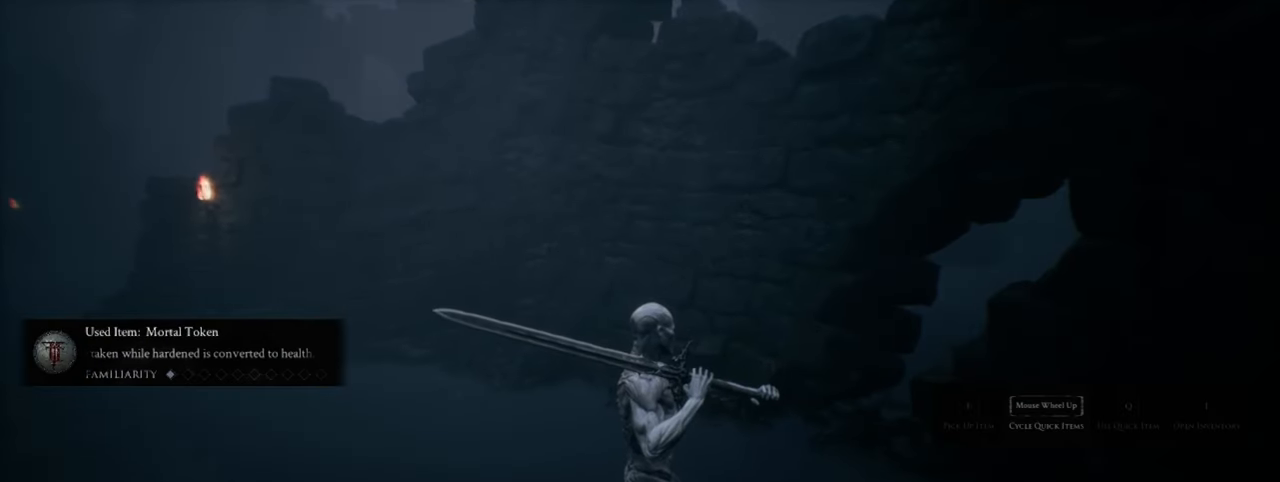
{"keys": [], "mouse": [], "events": [[200, "q", "down"], [350, "q", "up"]]}
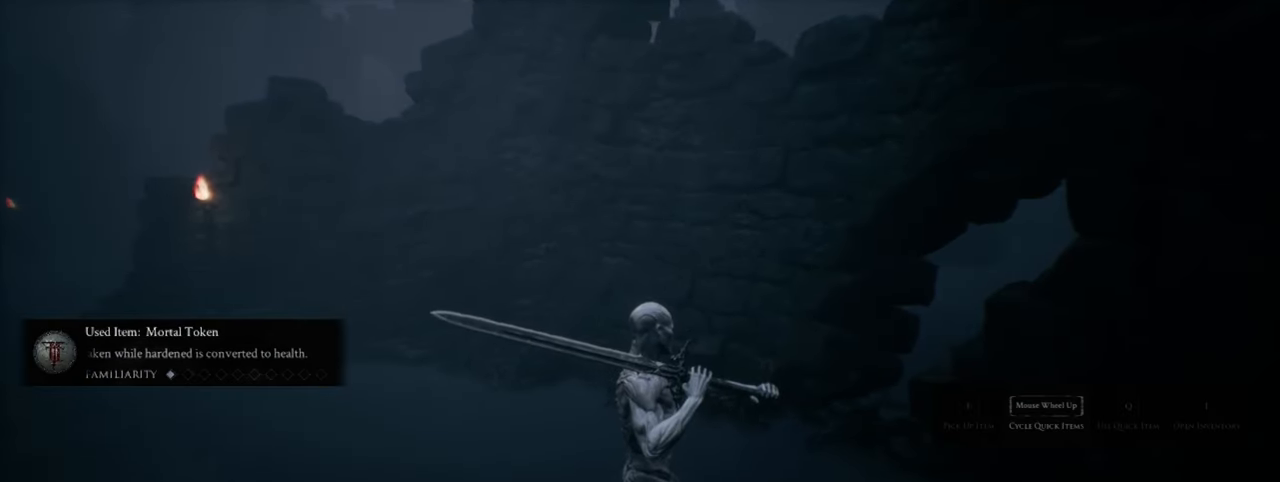
{"keys": [], "mouse": [], "events": []}
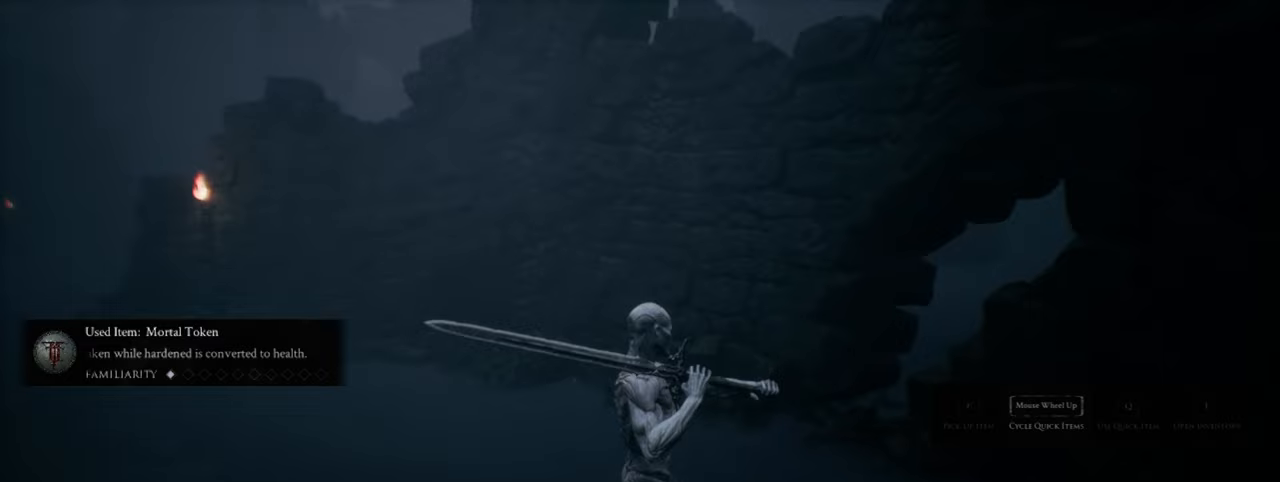
{"keys": [], "mouse": [], "events": []}
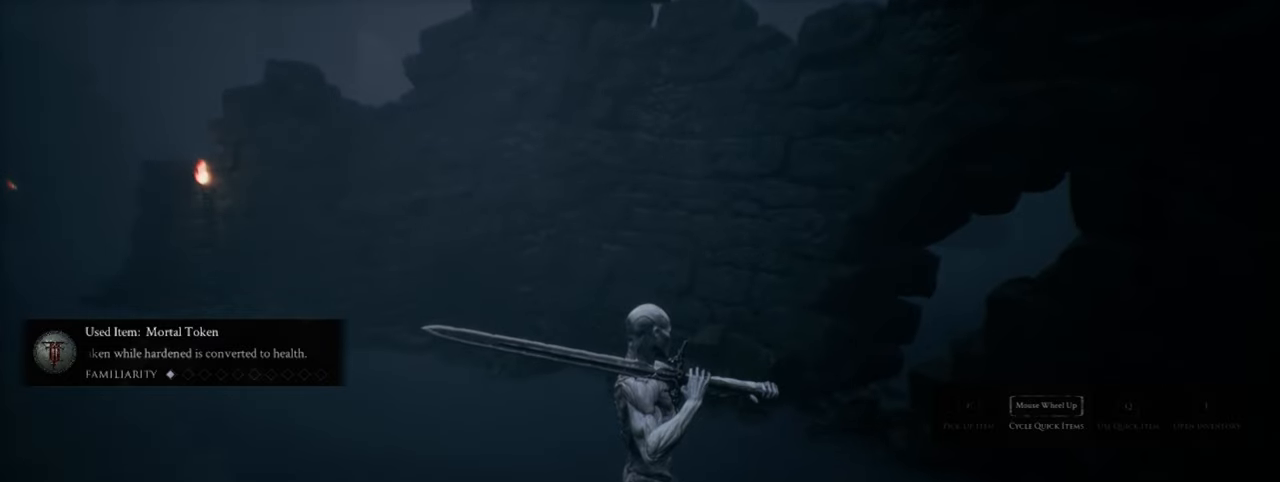
{"keys": [], "mouse": [], "events": []}